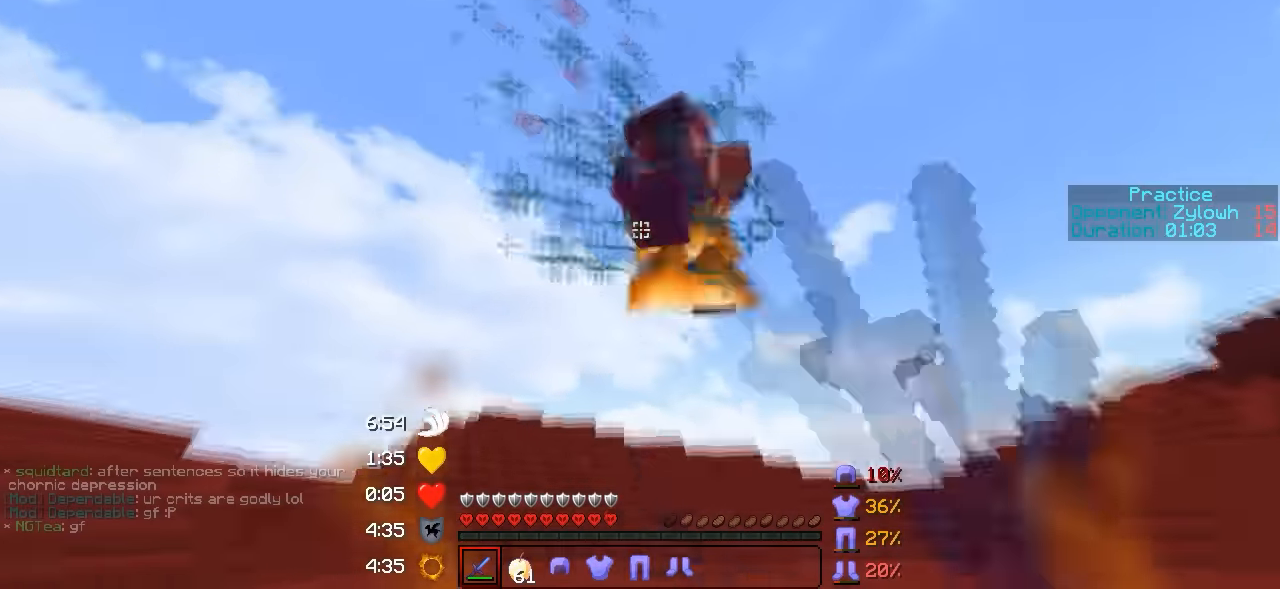
Gameplay with keyboard; each line is a JSON object with the keys held at the frame after it. "events" lists presses ("down") and releases ("up") of "a", "d", "s" and "w" between this image and that frame as [ms after this image, input, new state], when the widget could be followed in between. No other keys are recorded. Mouse input is not recorded.
{"keys": ["w"], "events": [[400, "d", "up"]]}
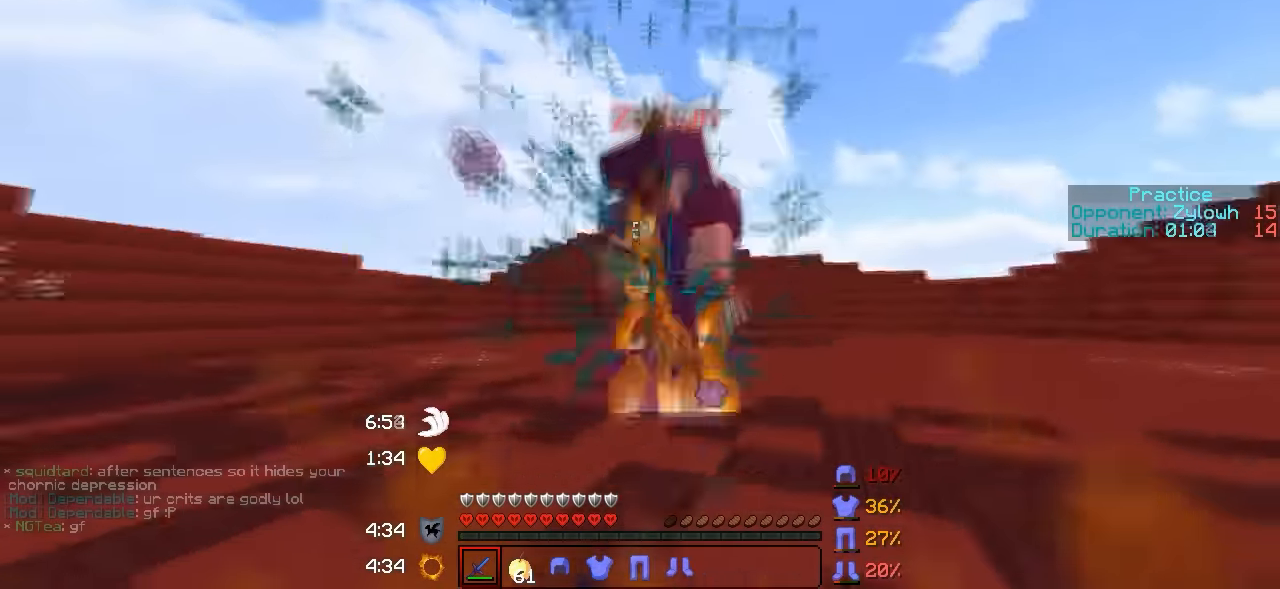
{"keys": ["w"], "events": []}
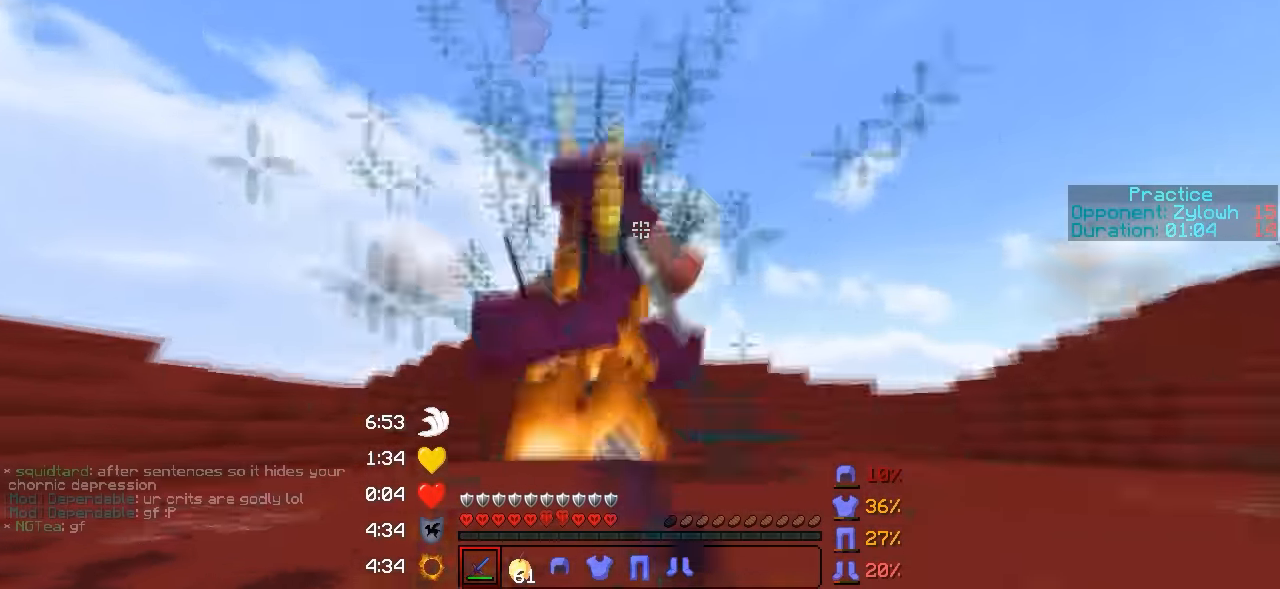
{"keys": ["a", "w"], "events": [[467, "a", "down"]]}
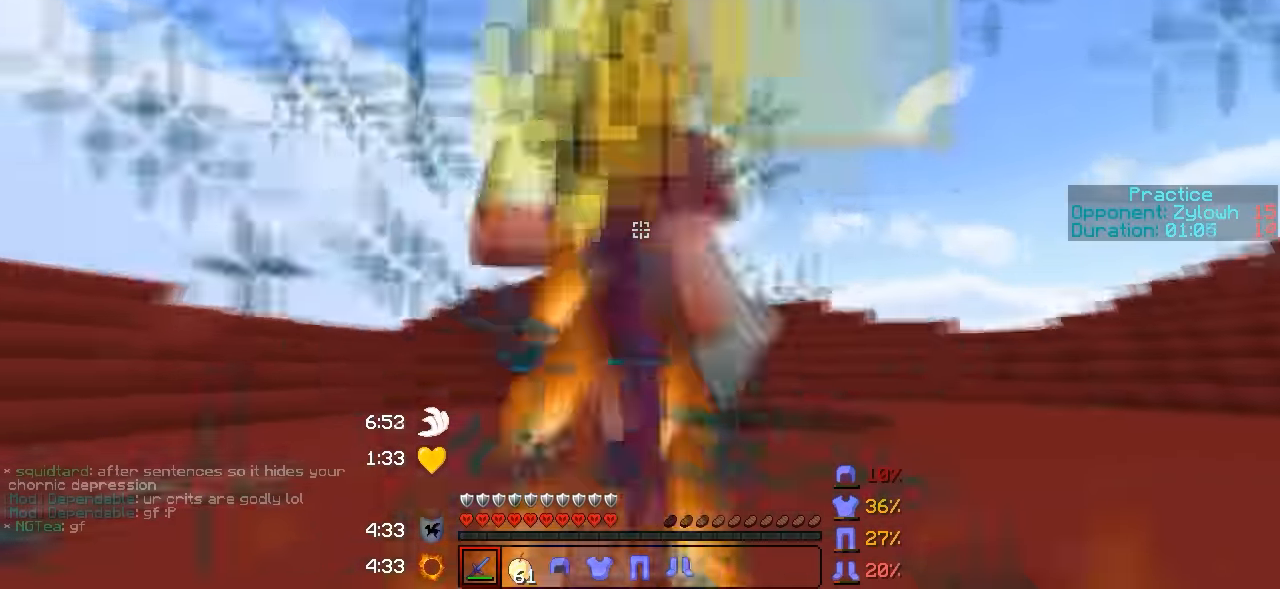
{"keys": ["a", "w"], "events": []}
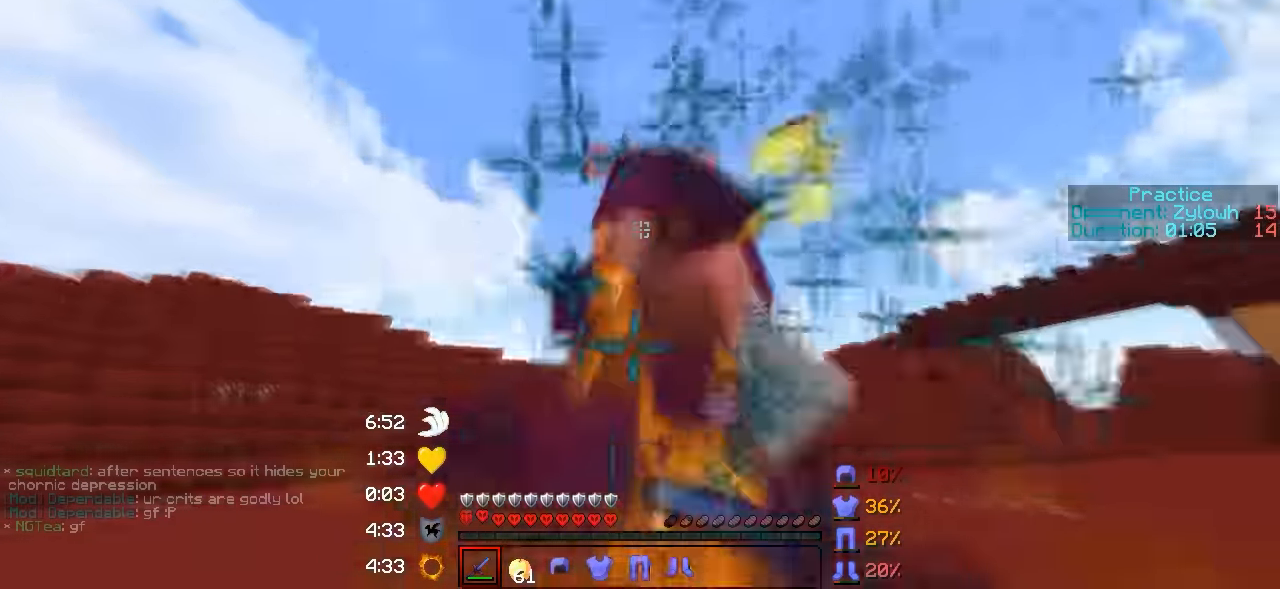
{"keys": ["a", "w"], "events": []}
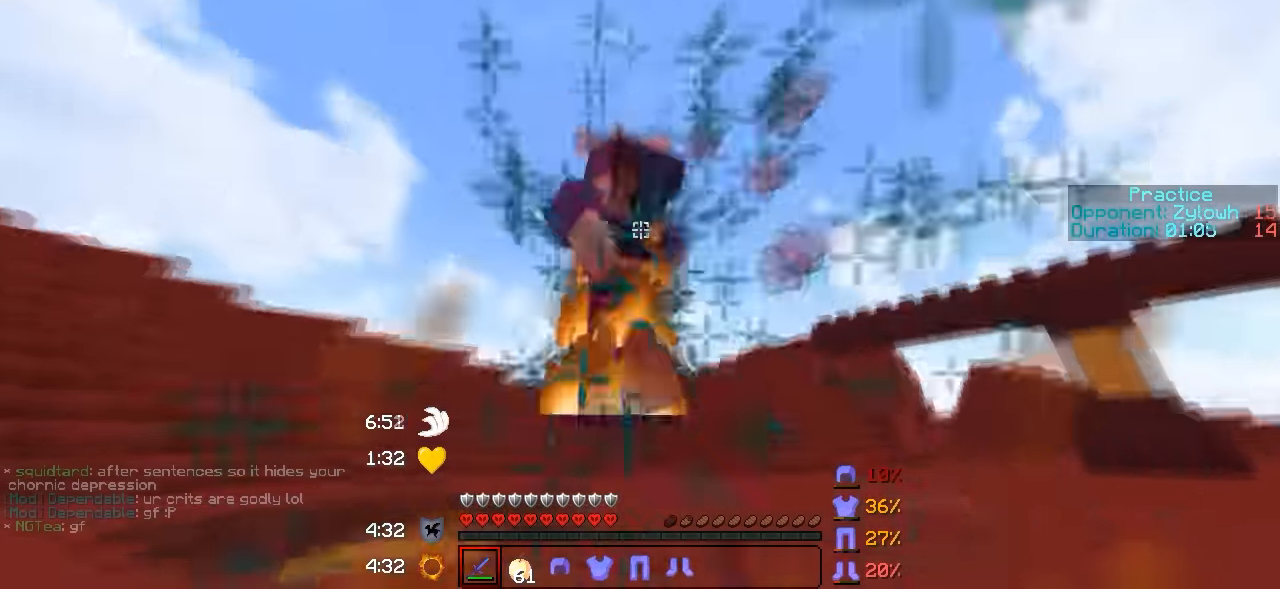
{"keys": ["w"], "events": [[267, "a", "up"]]}
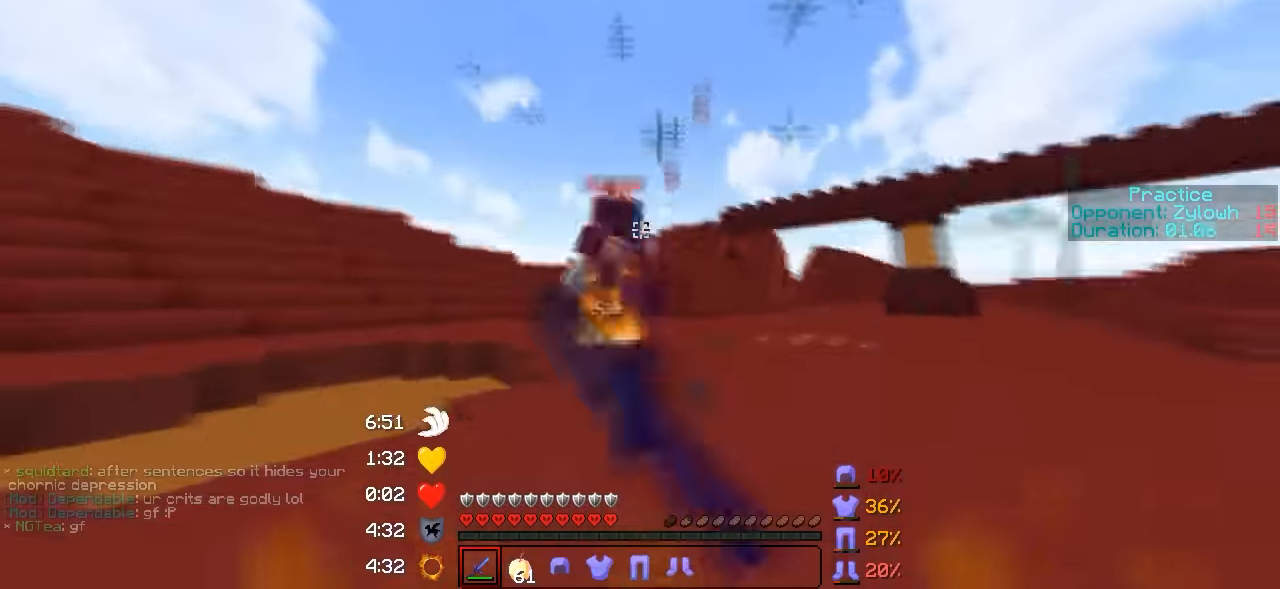
{"keys": ["w"], "events": [[100, "a", "down"], [300, "a", "up"], [367, "d", "down"], [500, "d", "up"]]}
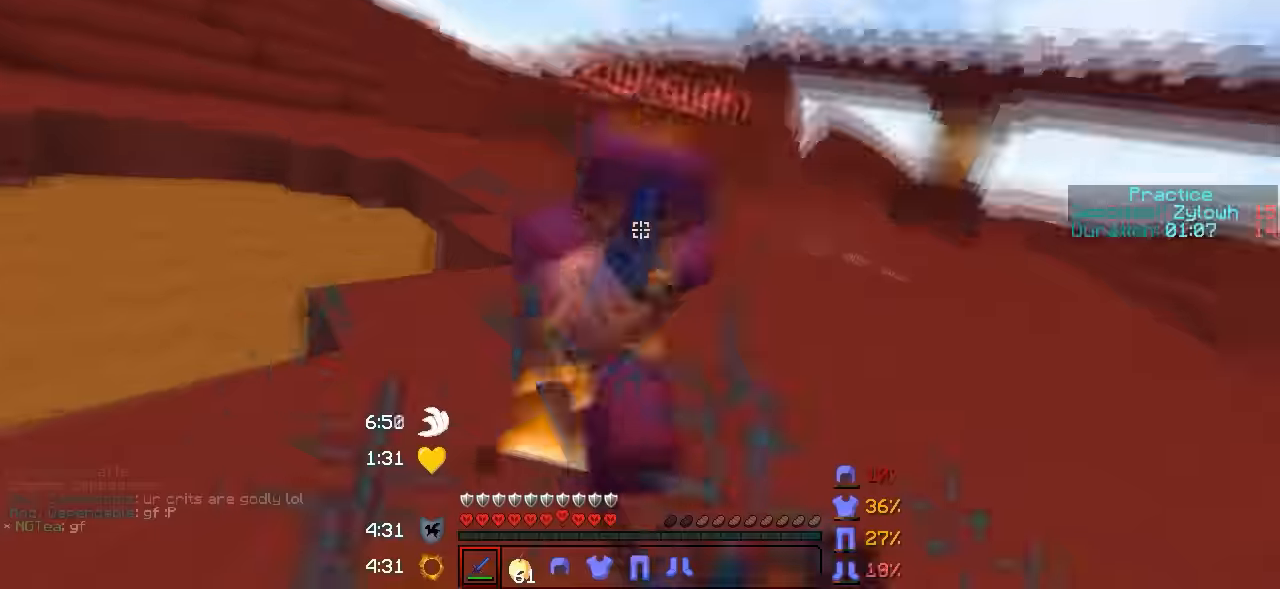
{"keys": ["w"], "events": [[100, "d", "down"], [167, "d", "up"]]}
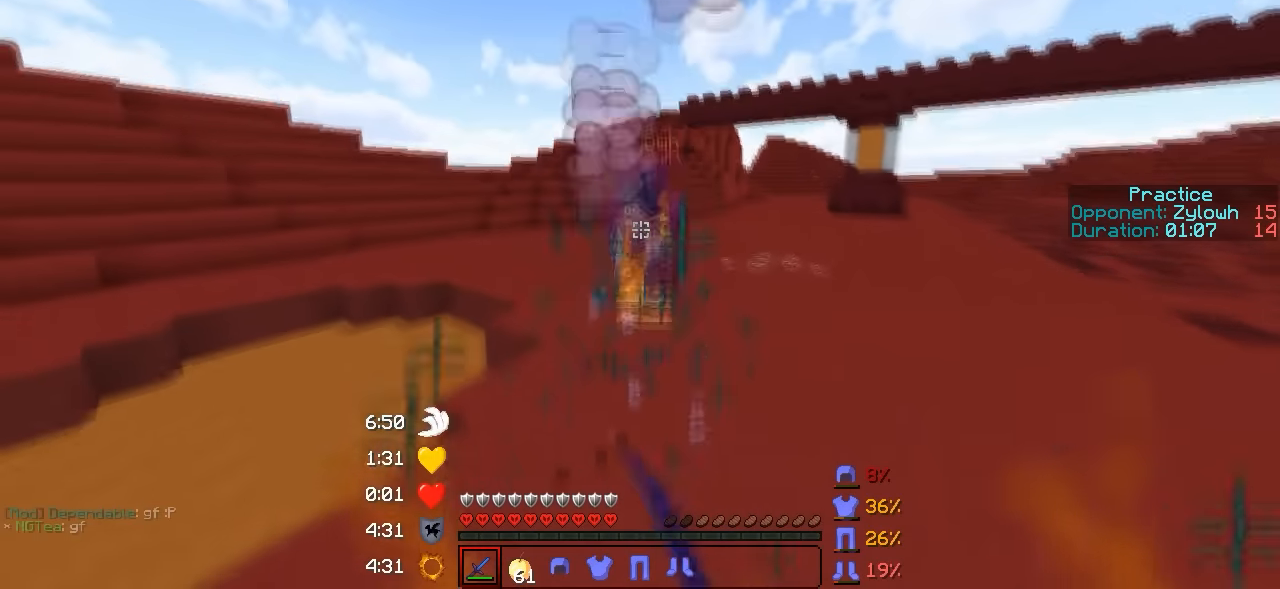
{"keys": ["d", "w"], "events": [[300, "d", "down"]]}
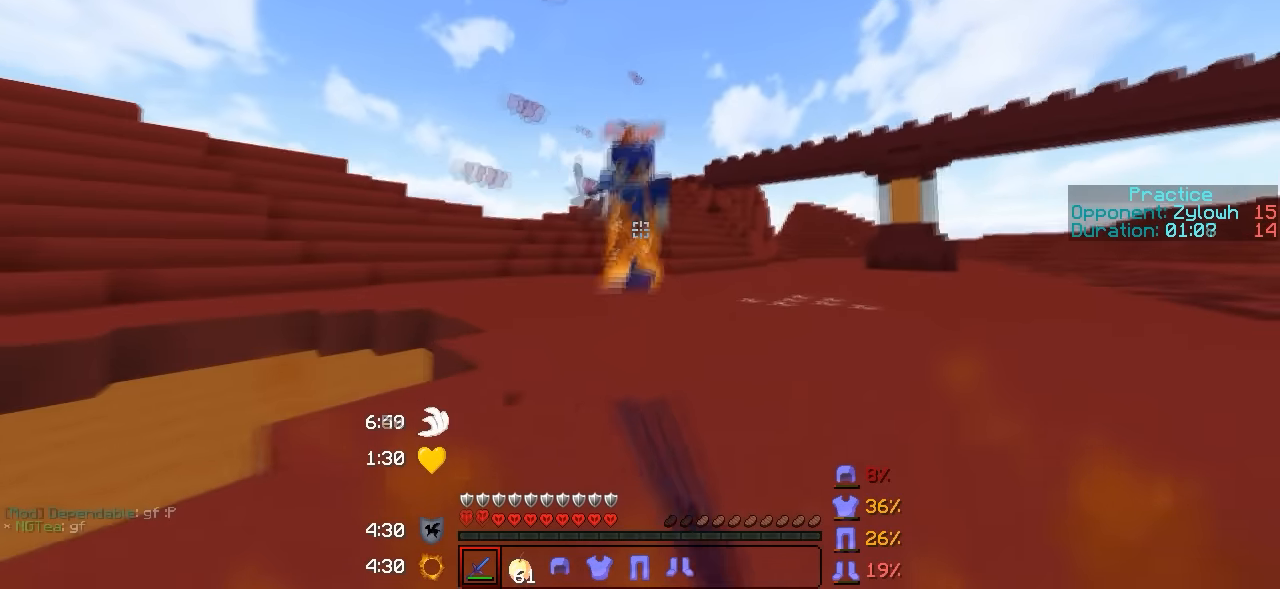
{"keys": ["w"], "events": [[100, "a", "down"], [100, "d", "up"], [467, "a", "up"]]}
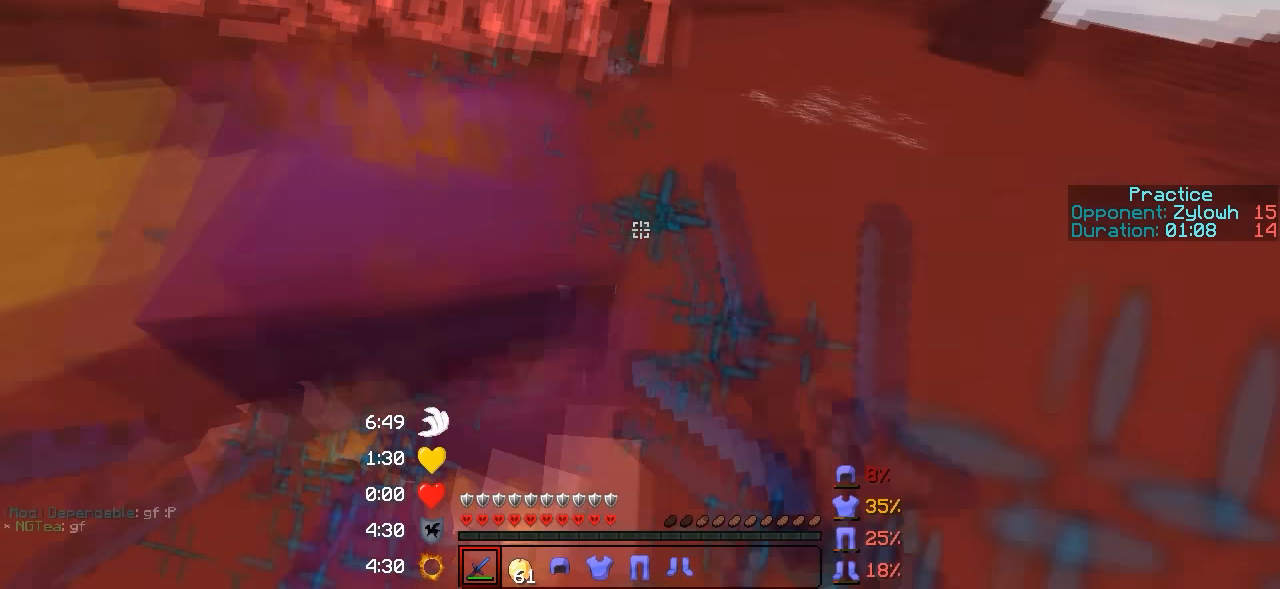
{"keys": ["w"], "events": []}
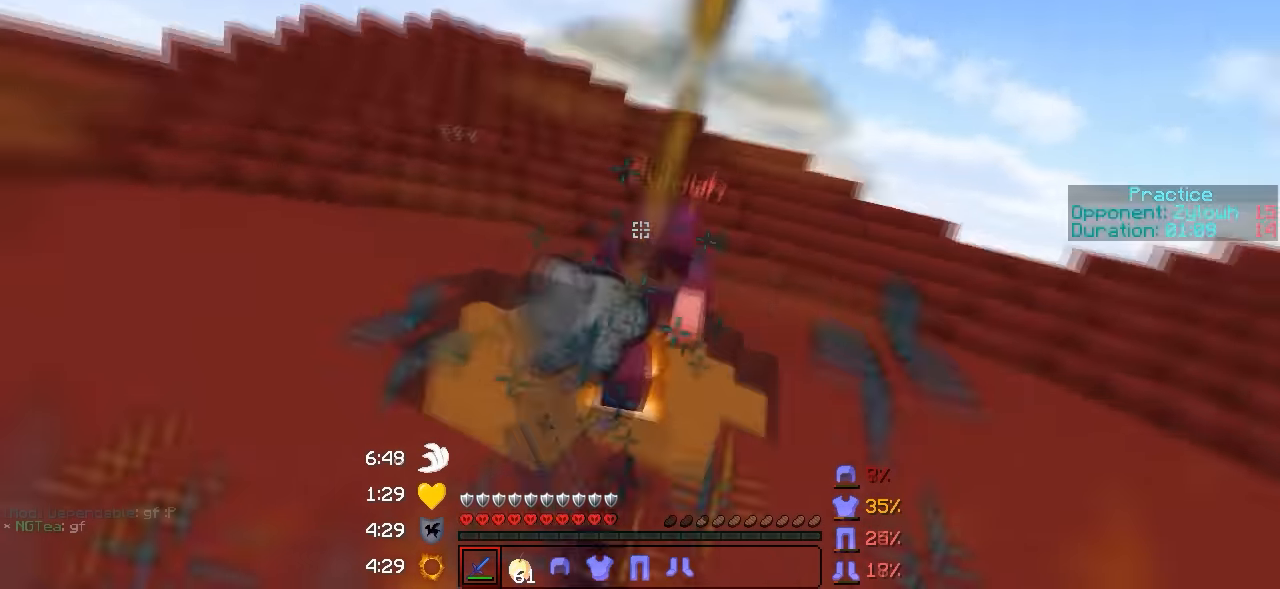
{"keys": ["w"], "events": []}
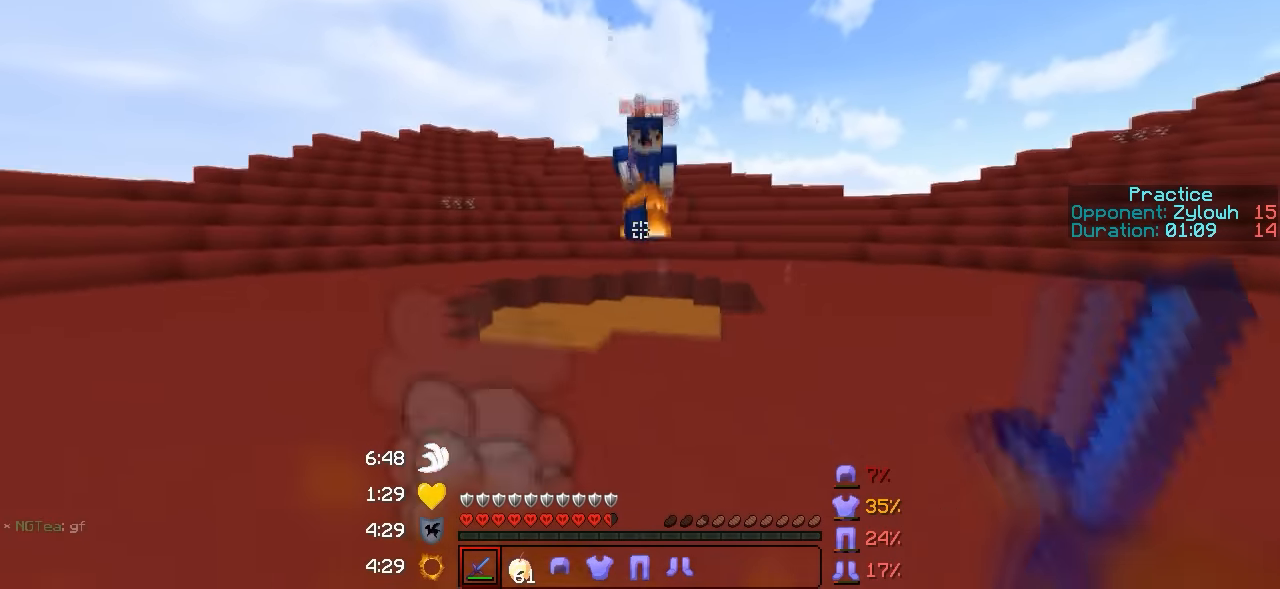
{"keys": ["d", "w"], "events": [[67, "a", "down"], [500, "a", "up"], [500, "d", "down"]]}
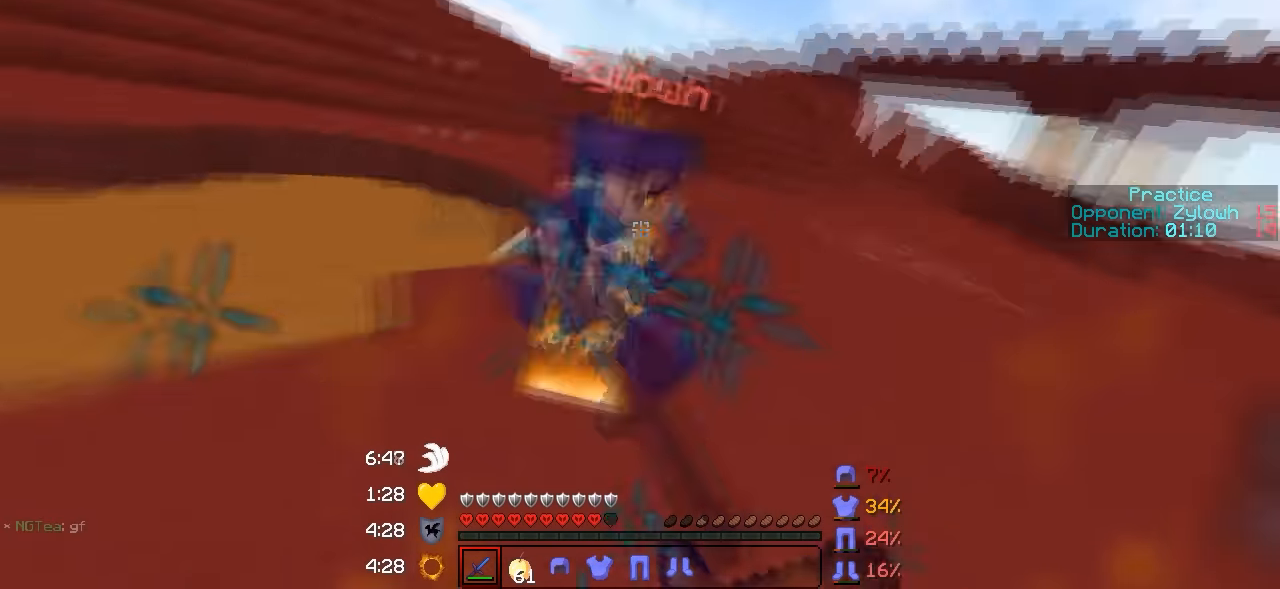
{"keys": ["w"], "events": [[267, "d", "up"]]}
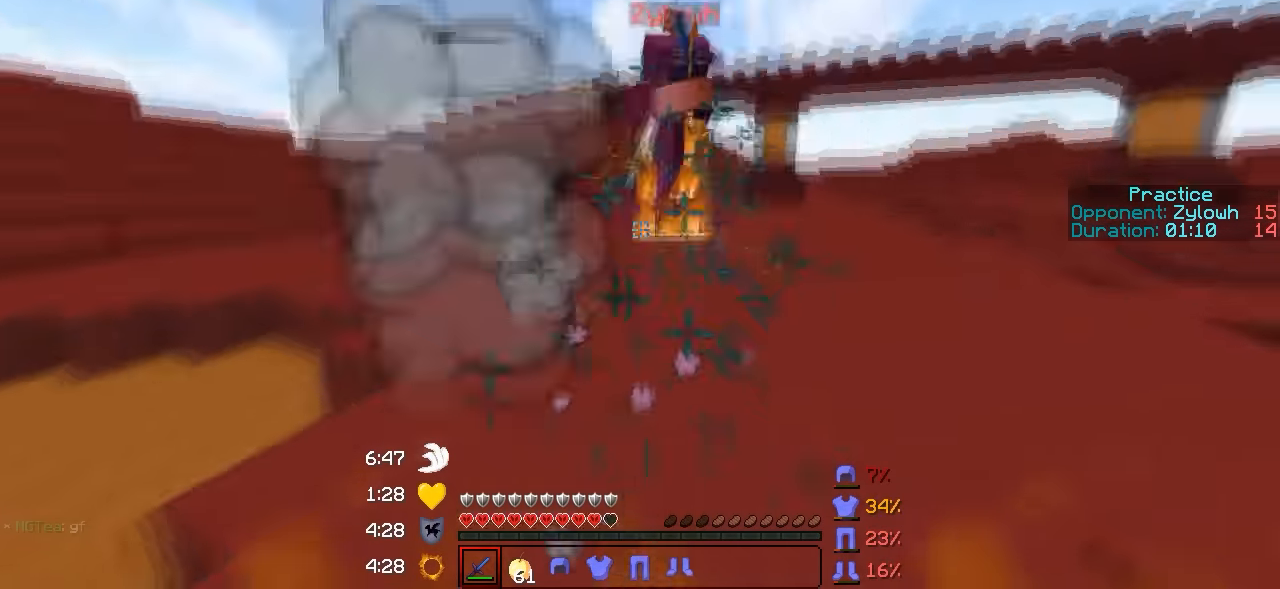
{"keys": ["d", "w"], "events": [[400, "d", "down"]]}
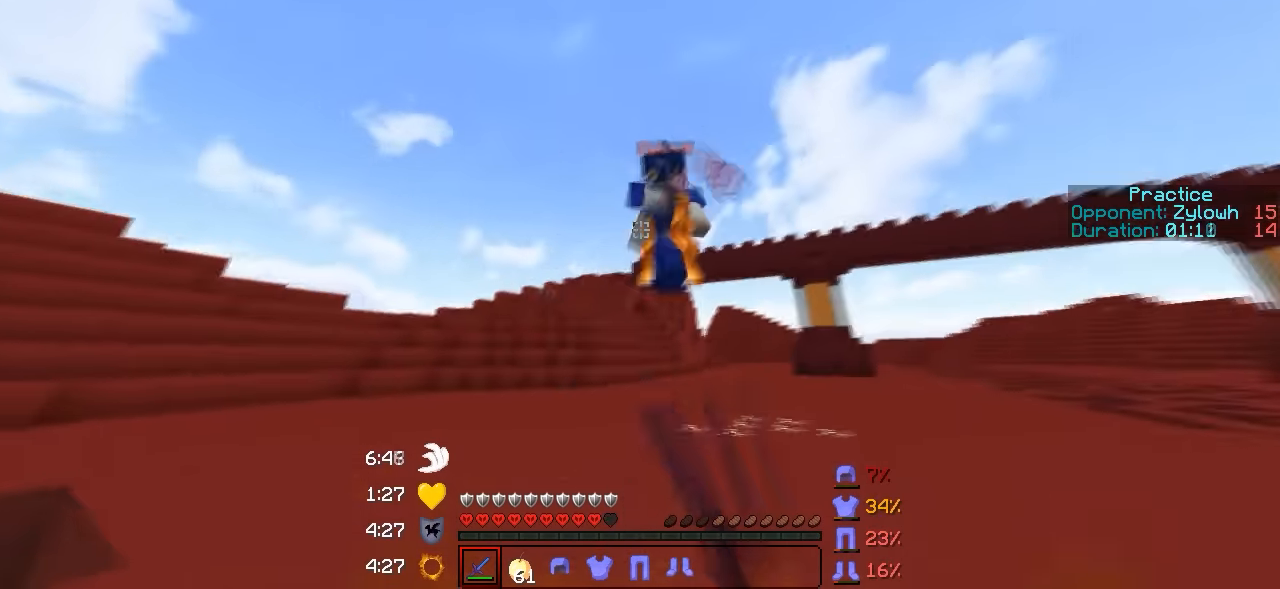
{"keys": ["a", "w"], "events": [[200, "a", "down"], [267, "d", "up"]]}
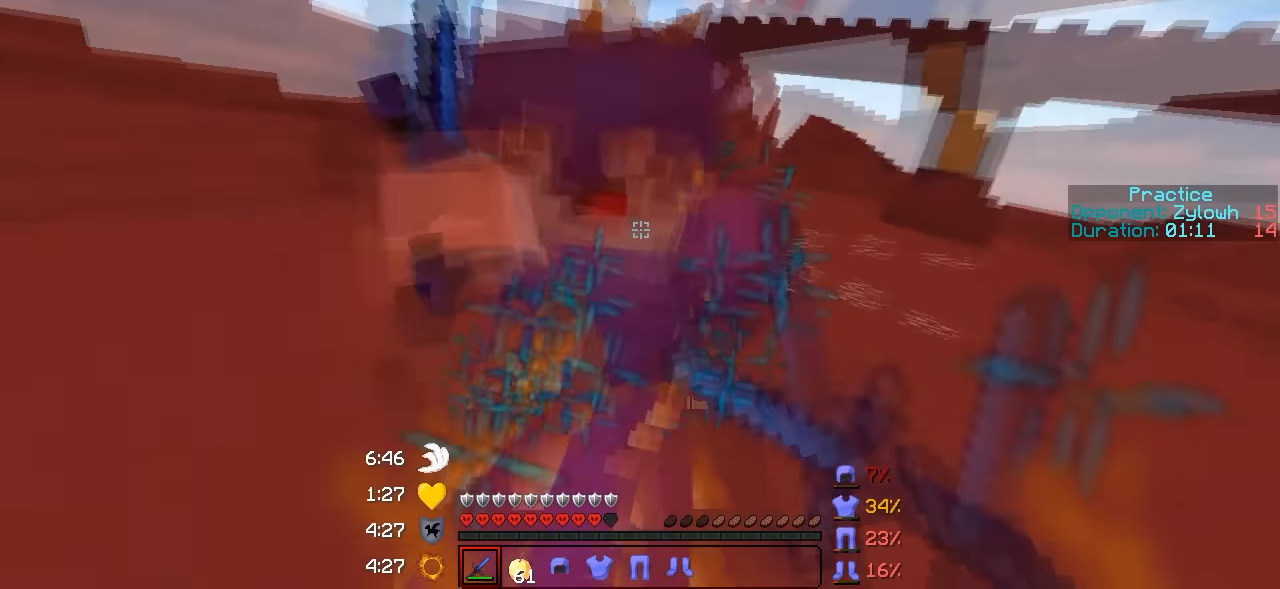
{"keys": ["w"], "events": [[100, "a", "up"]]}
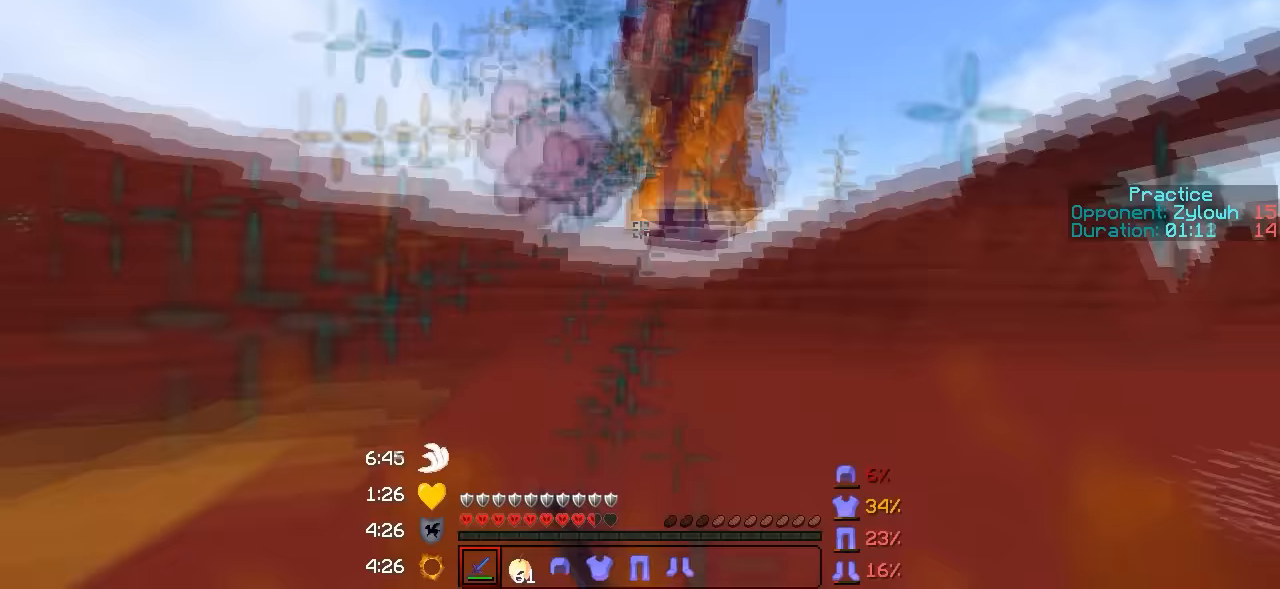
{"keys": ["a", "w"], "events": [[400, "a", "down"]]}
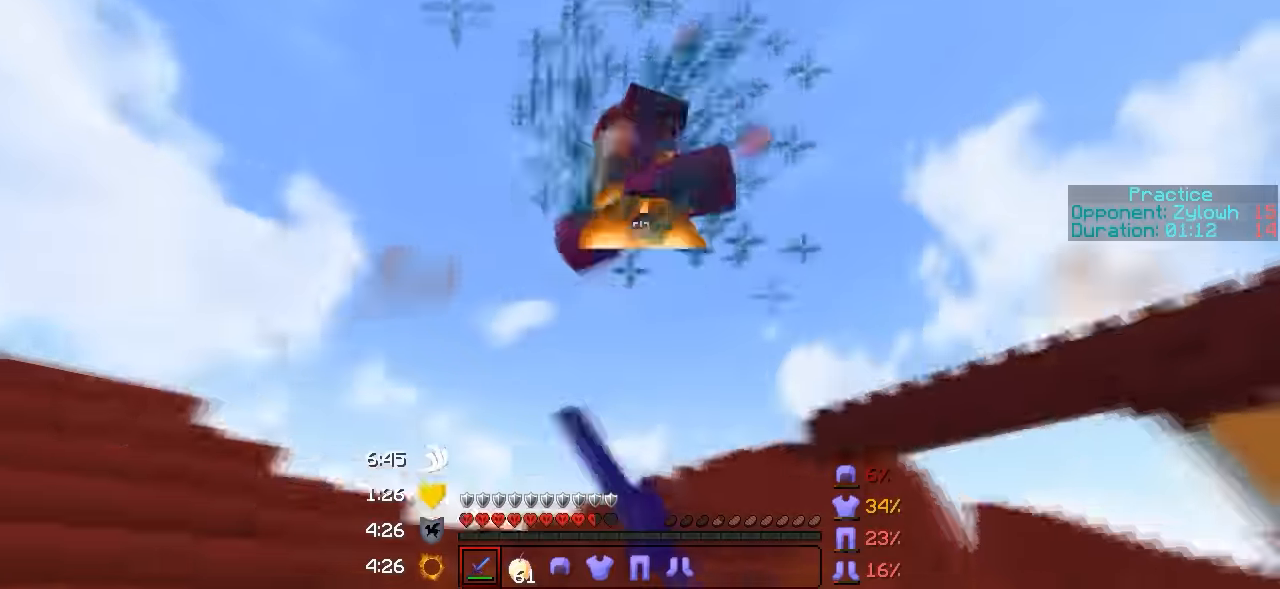
{"keys": ["a", "w"], "events": []}
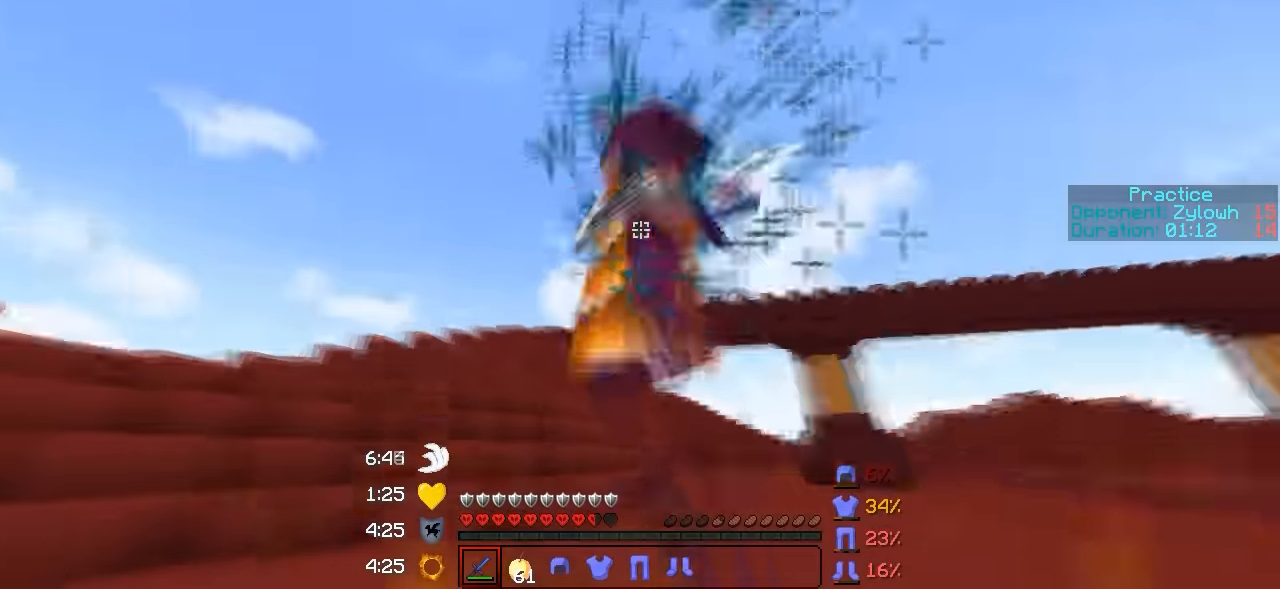
{"keys": ["a", "w"], "events": []}
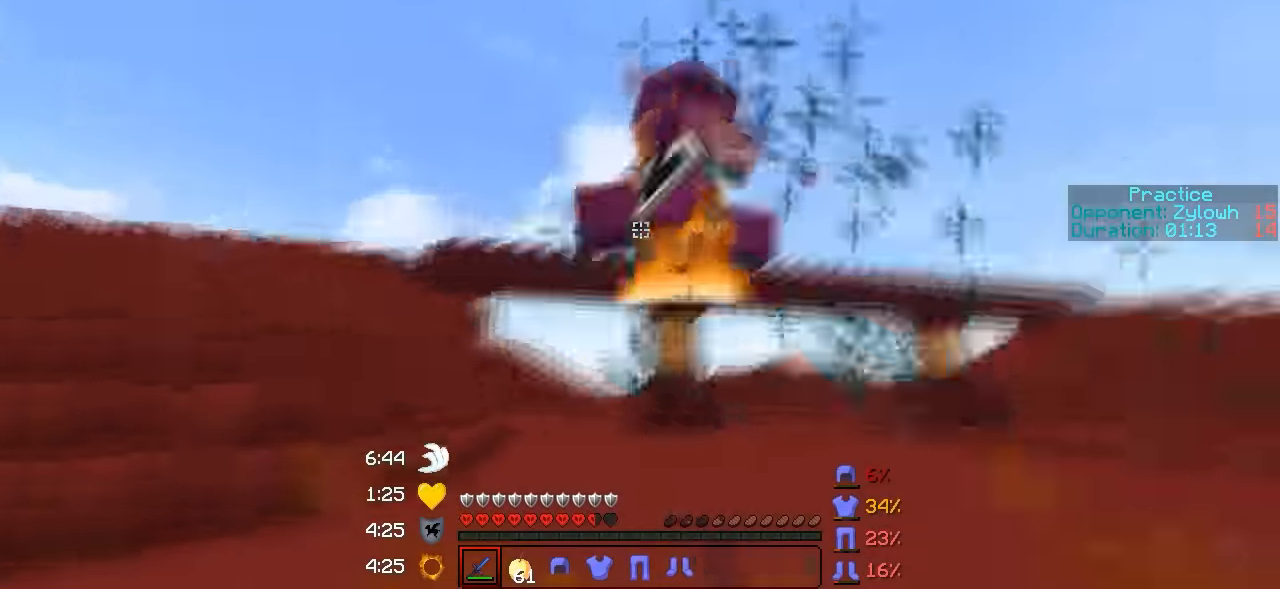
{"keys": ["a", "w"], "events": []}
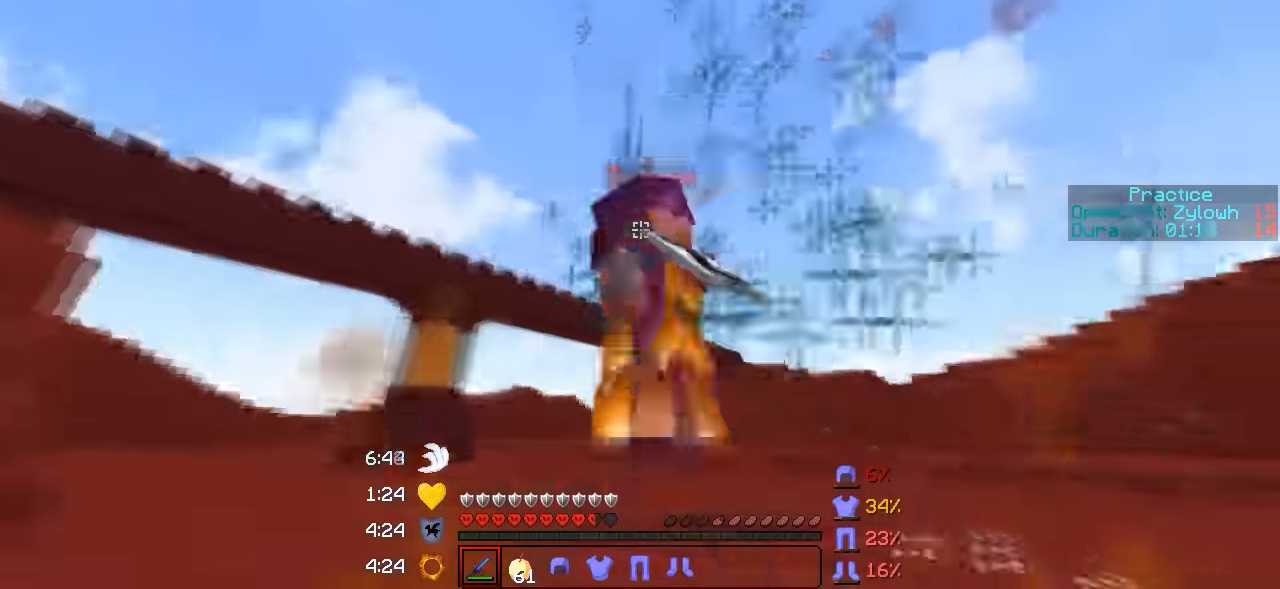
{"keys": ["w"], "events": [[200, "a", "up"]]}
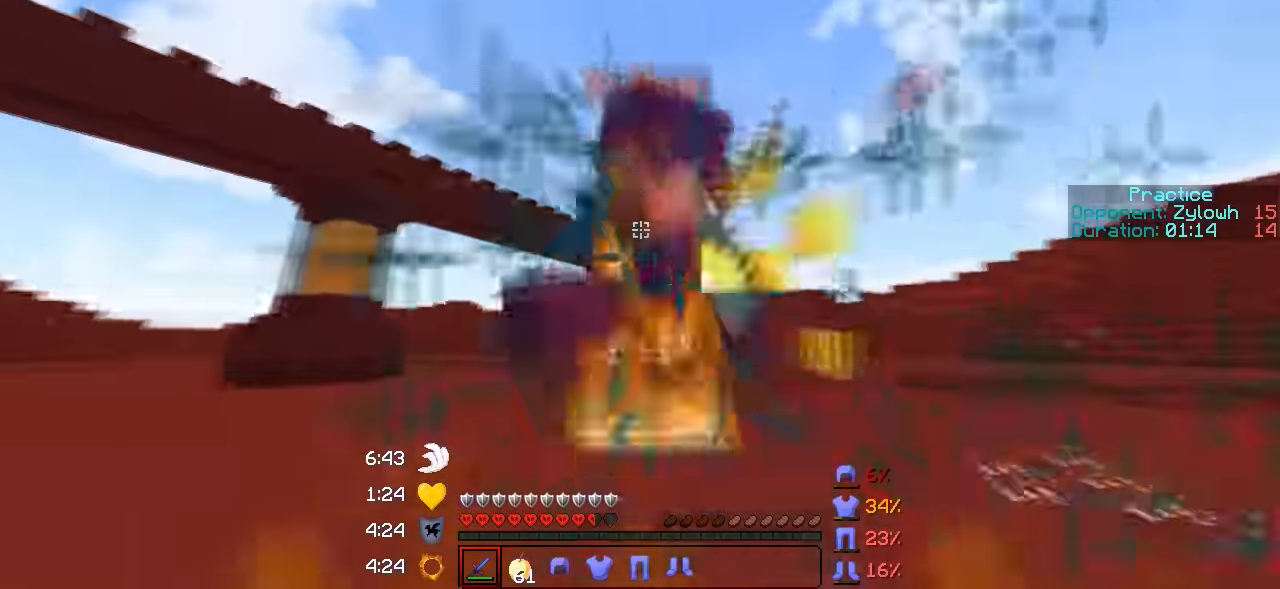
{"keys": ["d", "w"], "events": [[400, "d", "down"]]}
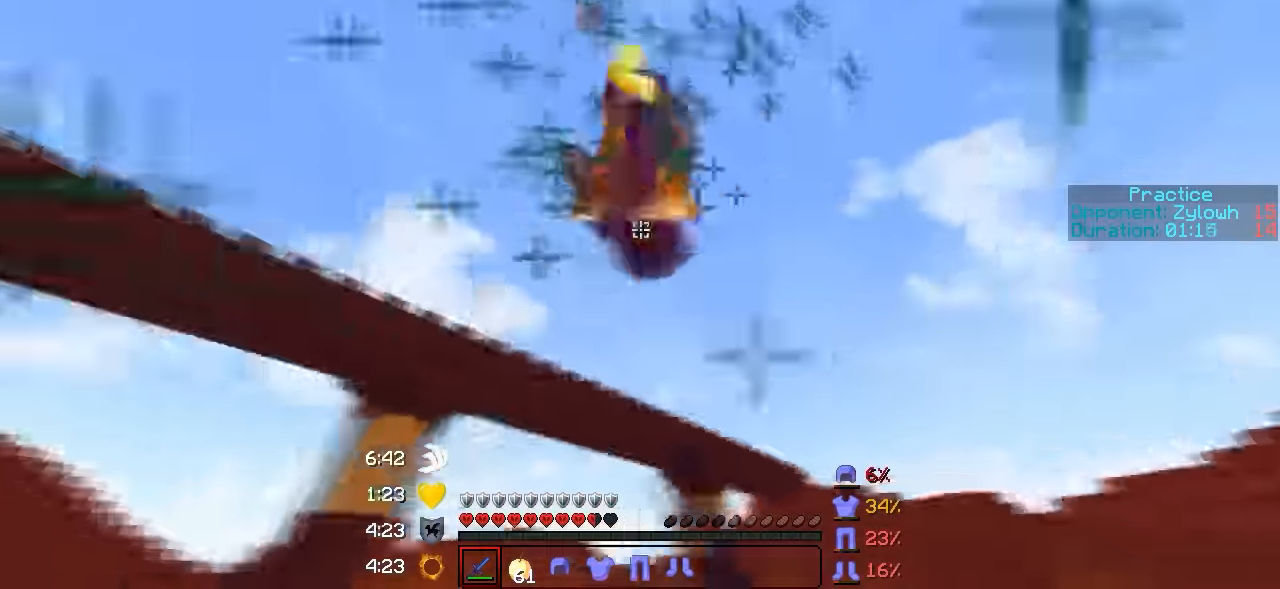
{"keys": ["d", "w"], "events": []}
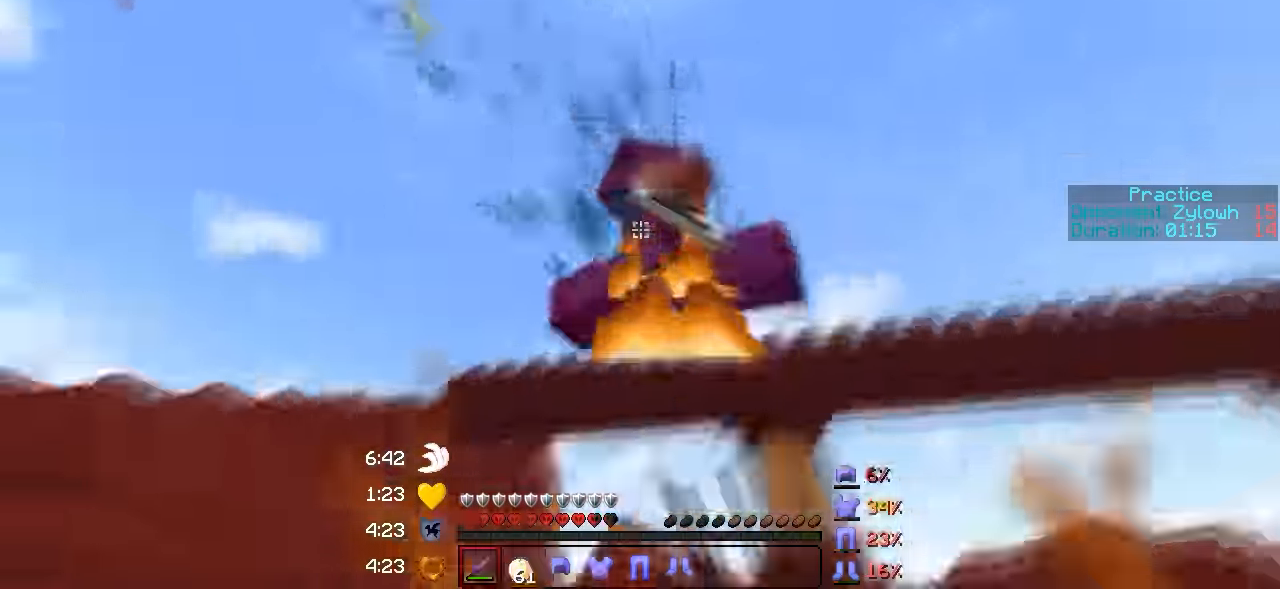
{"keys": ["d", "w"], "events": []}
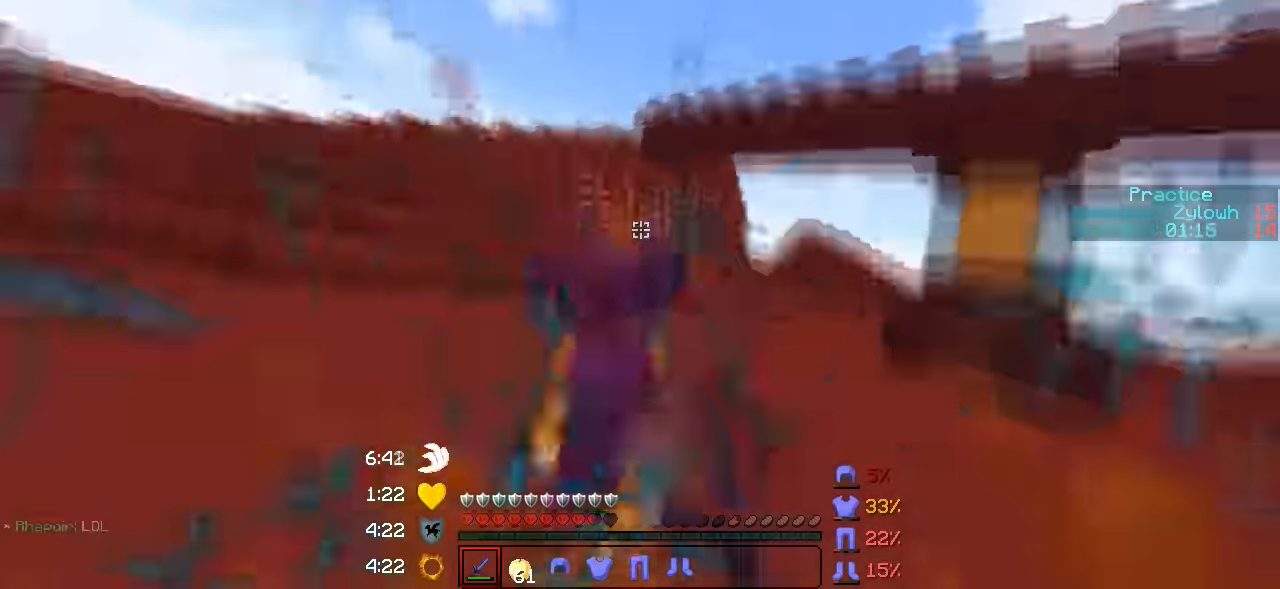
{"keys": ["w"], "events": [[267, "d", "up"]]}
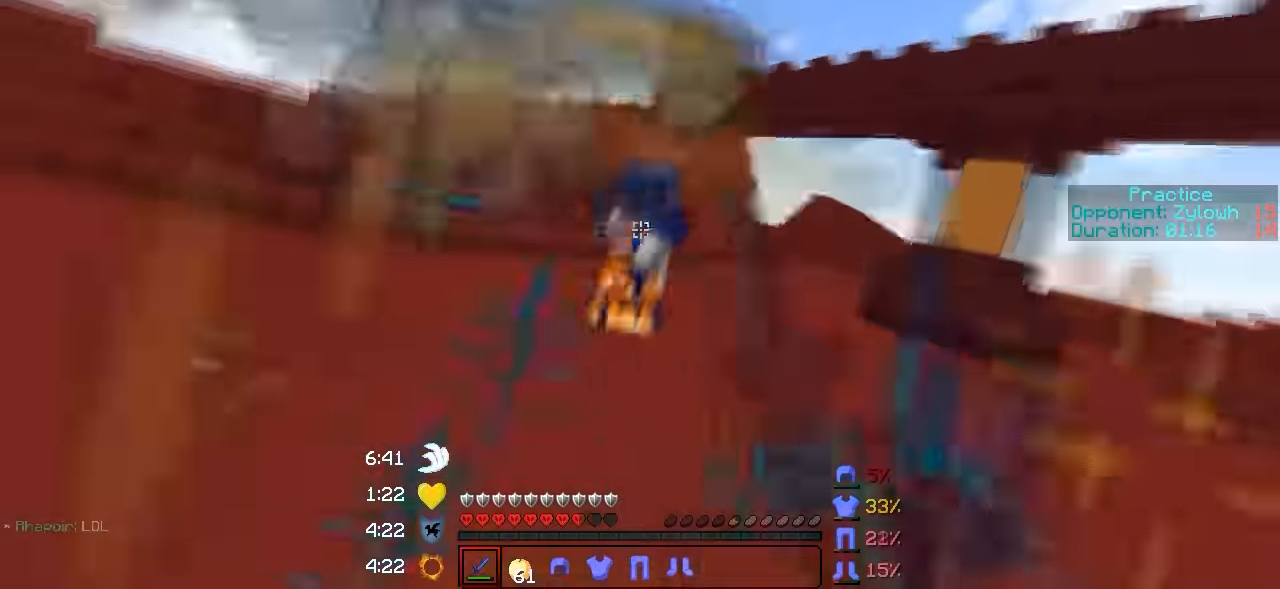
{"keys": ["w"], "events": [[167, "a", "down"], [300, "a", "up"]]}
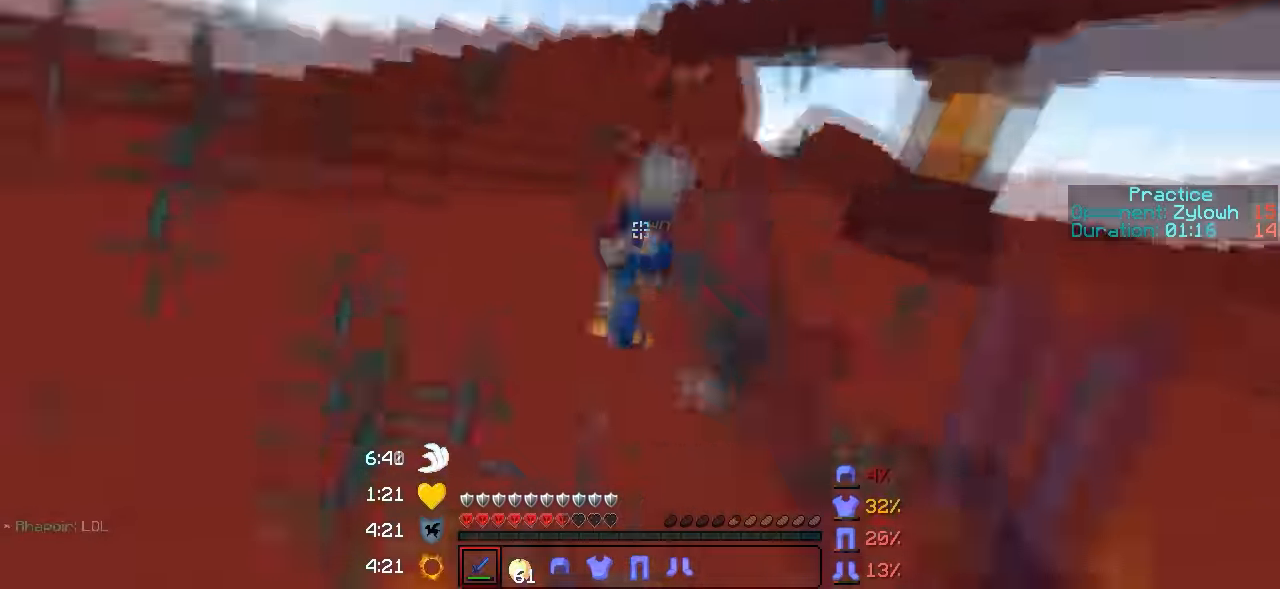
{"keys": ["d", "s"], "events": [[267, "w", "up"], [300, "d", "down"], [333, "s", "down"]]}
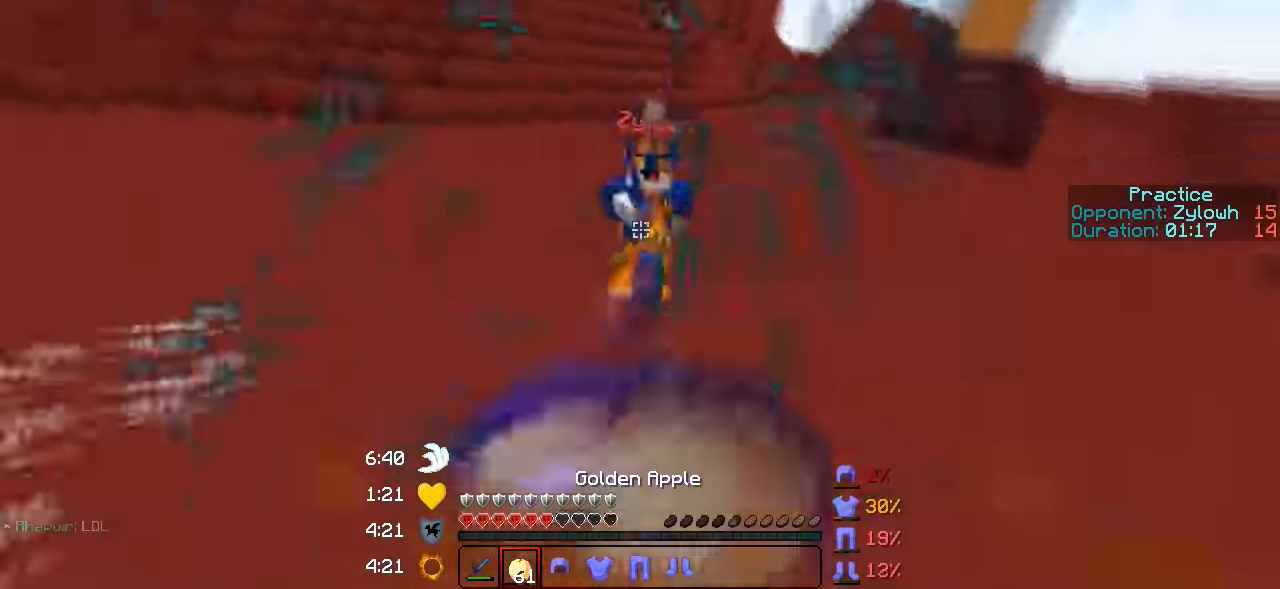
{"keys": ["s"], "events": [[67, "d", "up"]]}